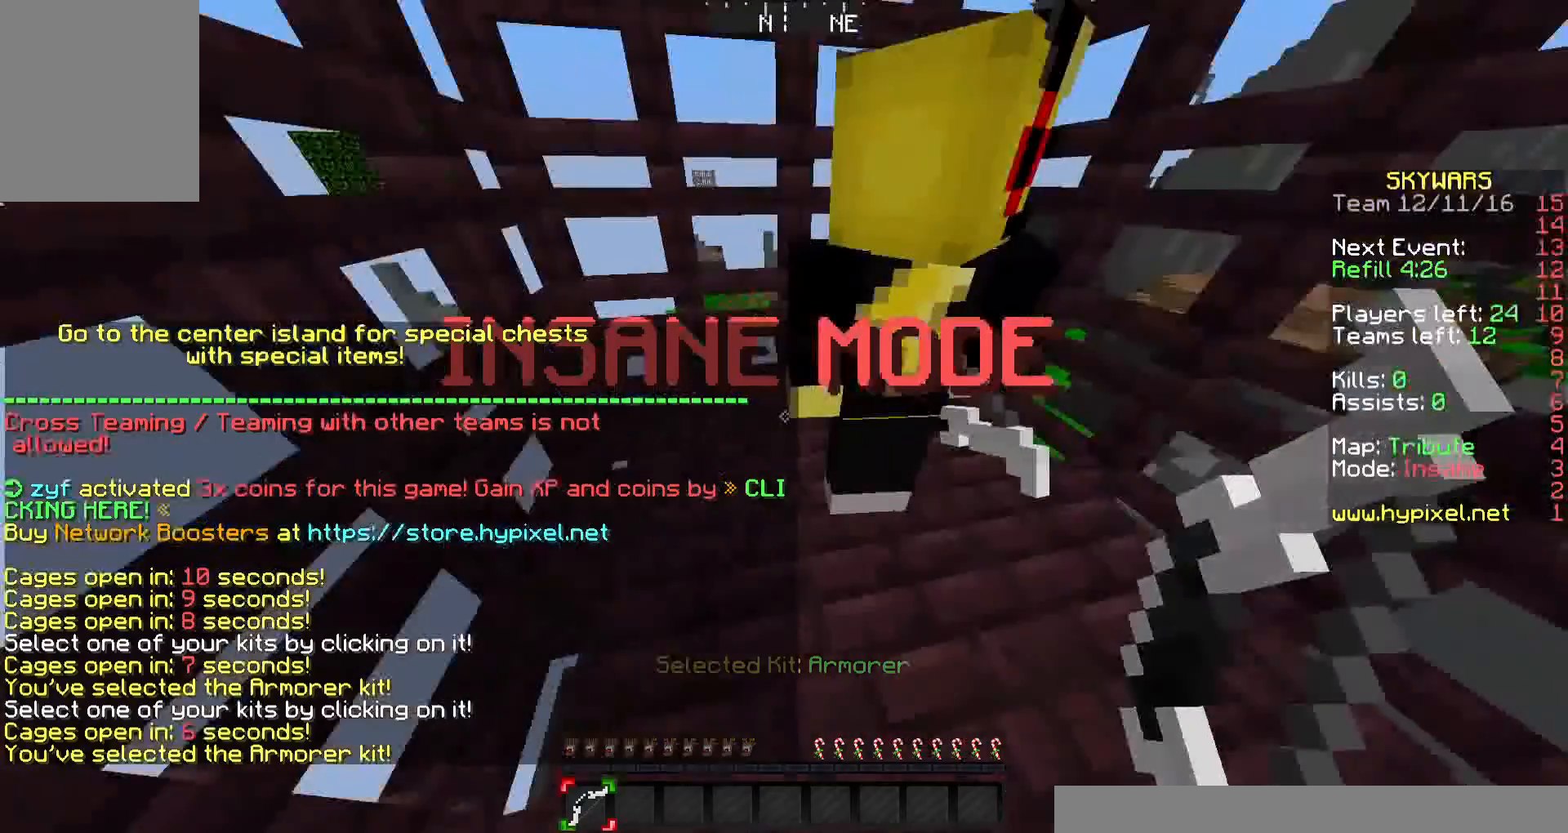
Gameplay with keyboard and mouse; each line is a JSON object with the keys and mouse buttons held at the frame after it. "events" lists presses ("down") and releases ("up") of "a", "d", "s", "w", "mouse_left" and "mouse_right" between this image and that frame as [ms after this image, input, new state], when the widget could be followed in between. "mouse_left", "mouse_right" = the "left", "right" buttons of the "mouse" list. No other keys are recorded. Fast repeated clicks can show as one long hold. Mouse movement is not recorded.
{"keys": [], "mouse": [], "events": []}
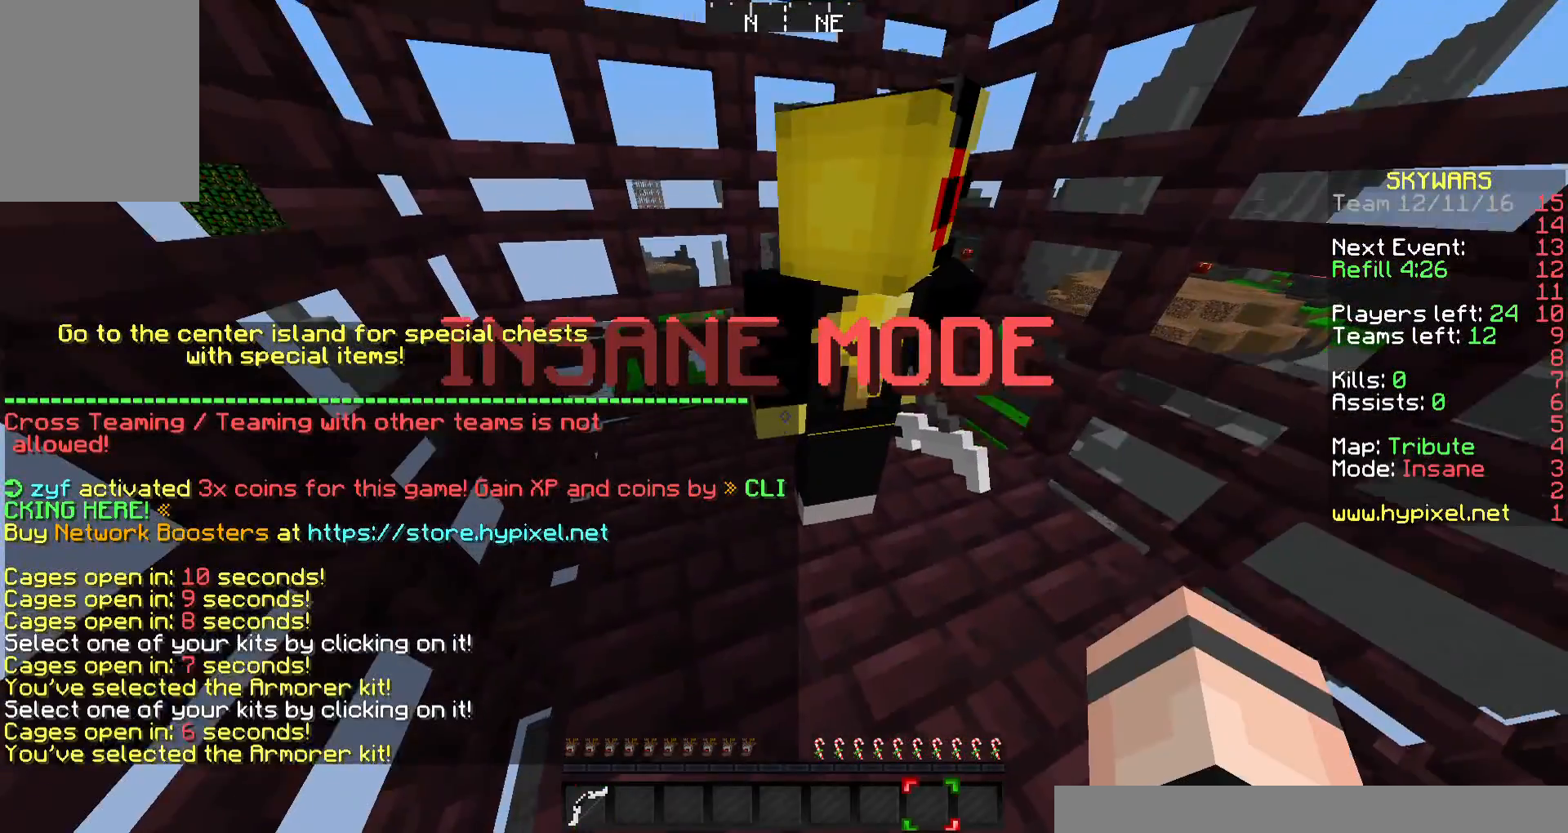
{"keys": [], "mouse": [], "events": []}
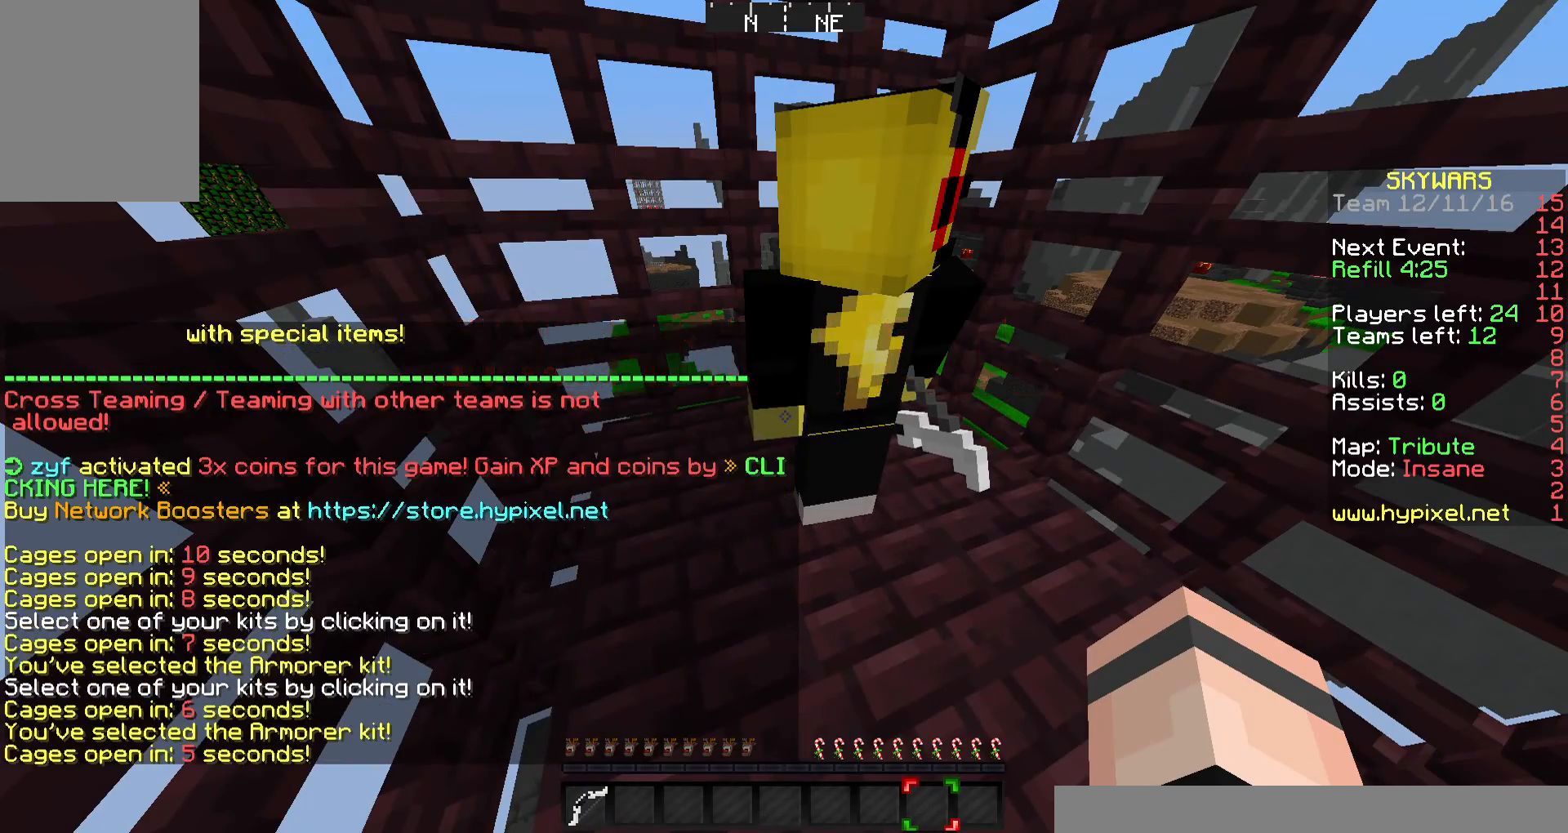
{"keys": [], "mouse": [], "events": []}
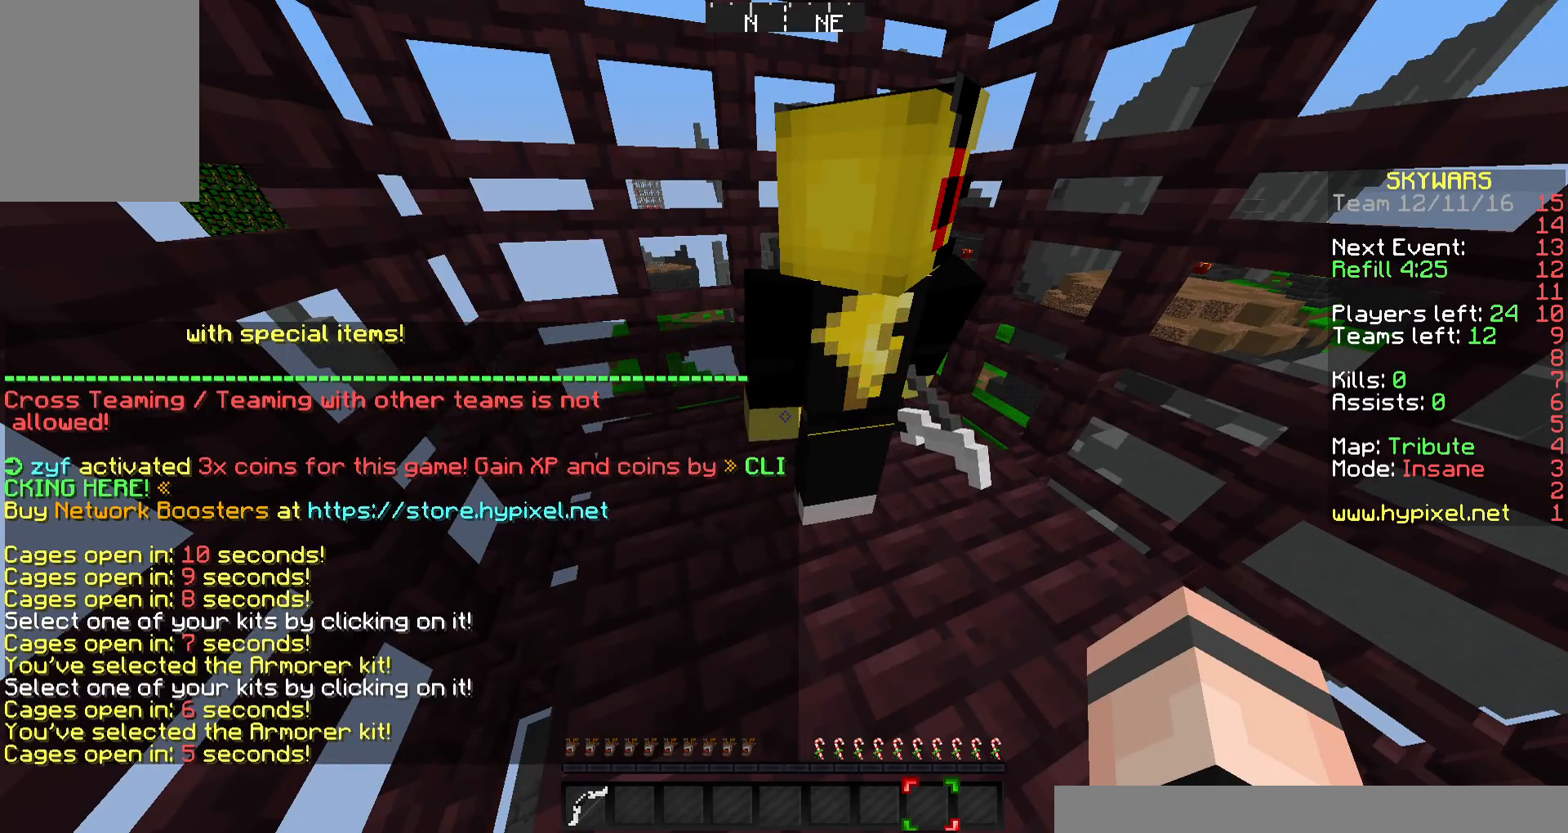
{"keys": [], "mouse": [], "events": []}
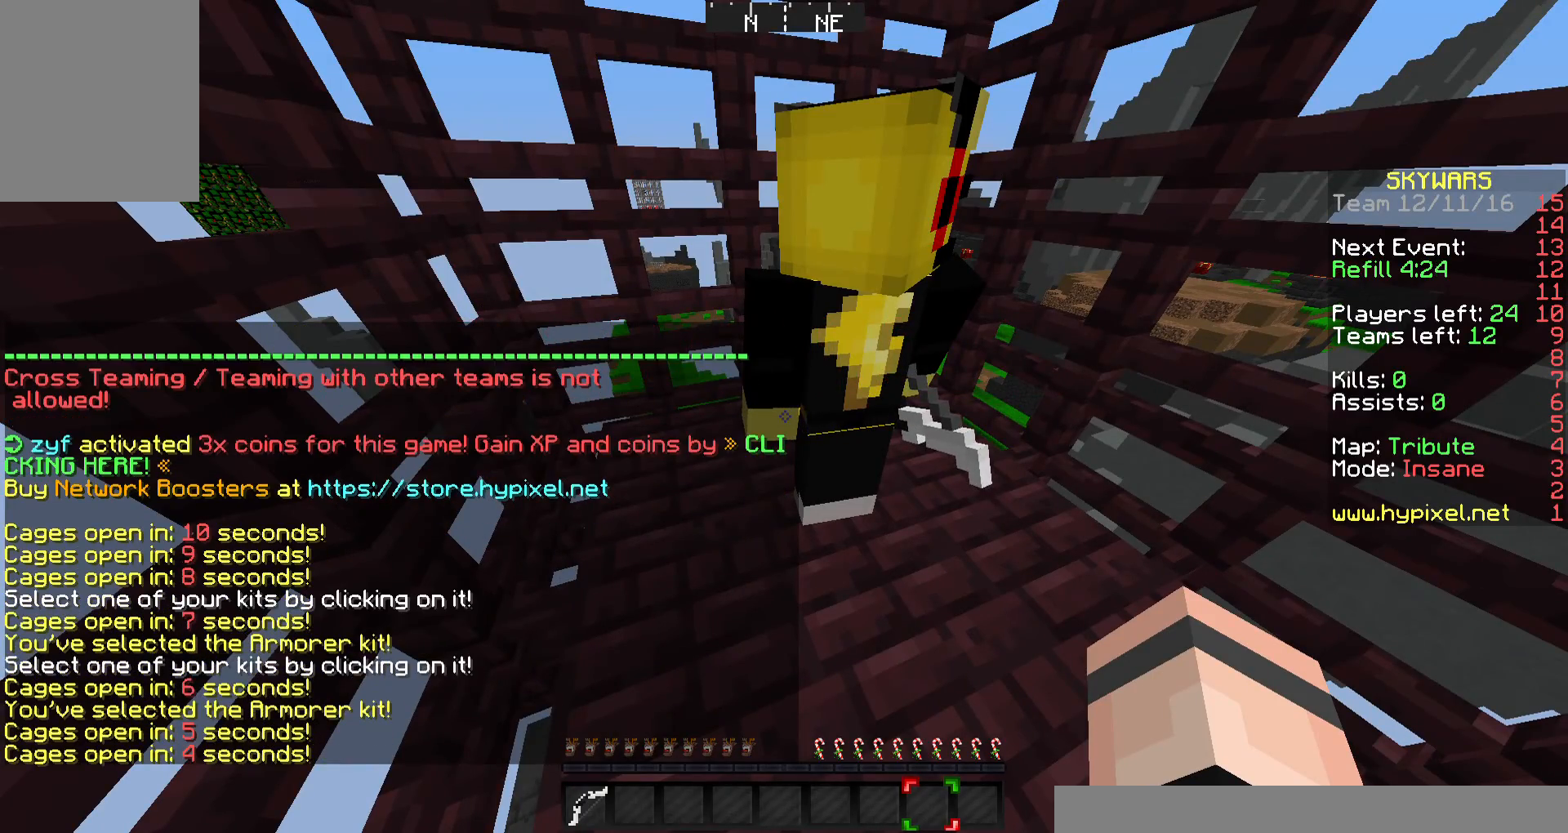
{"keys": [], "mouse": [], "events": []}
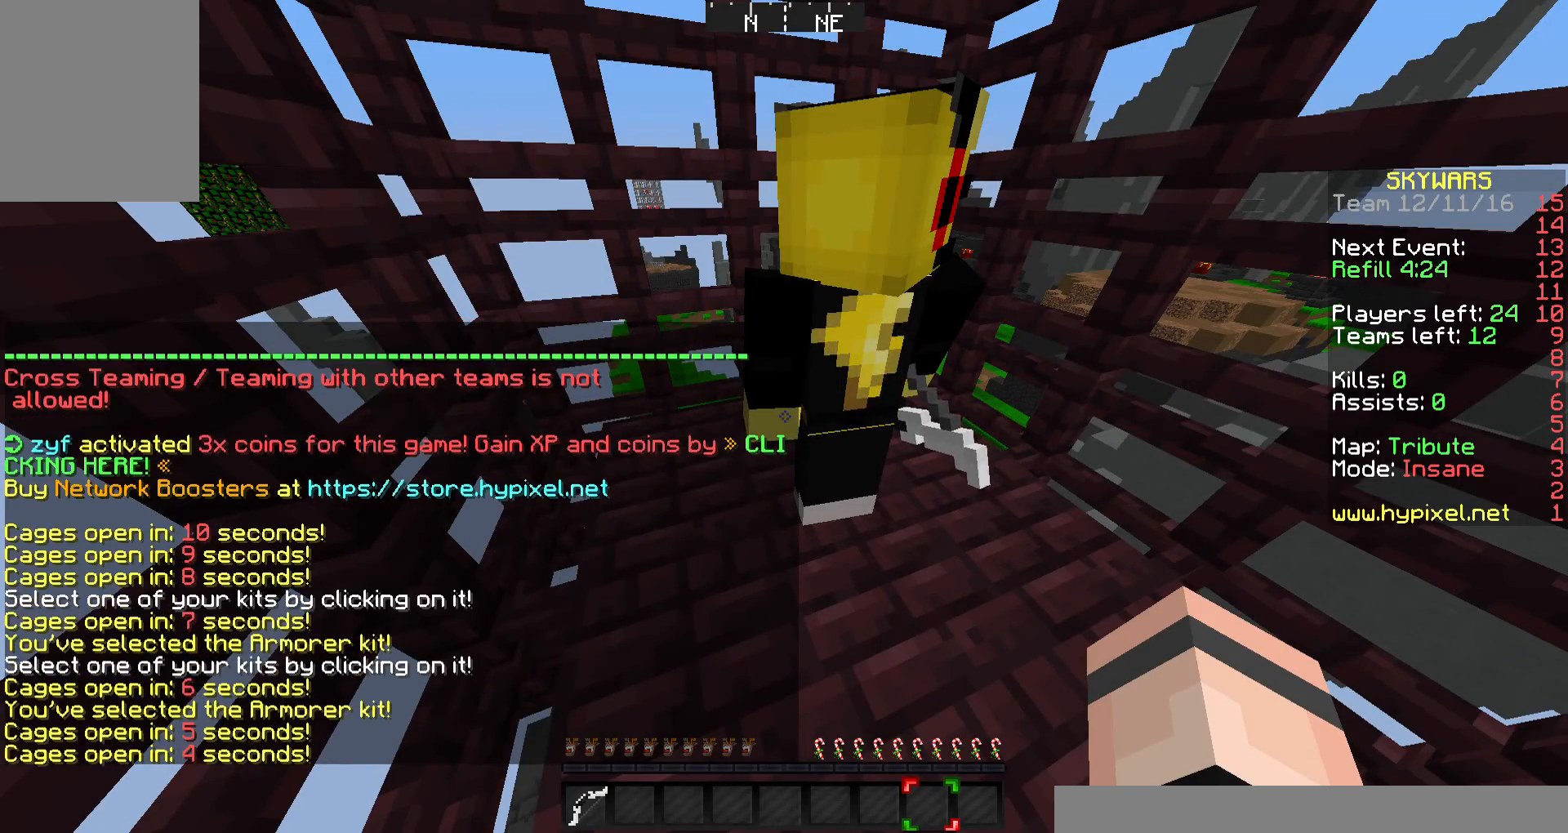
{"keys": [], "mouse": [], "events": []}
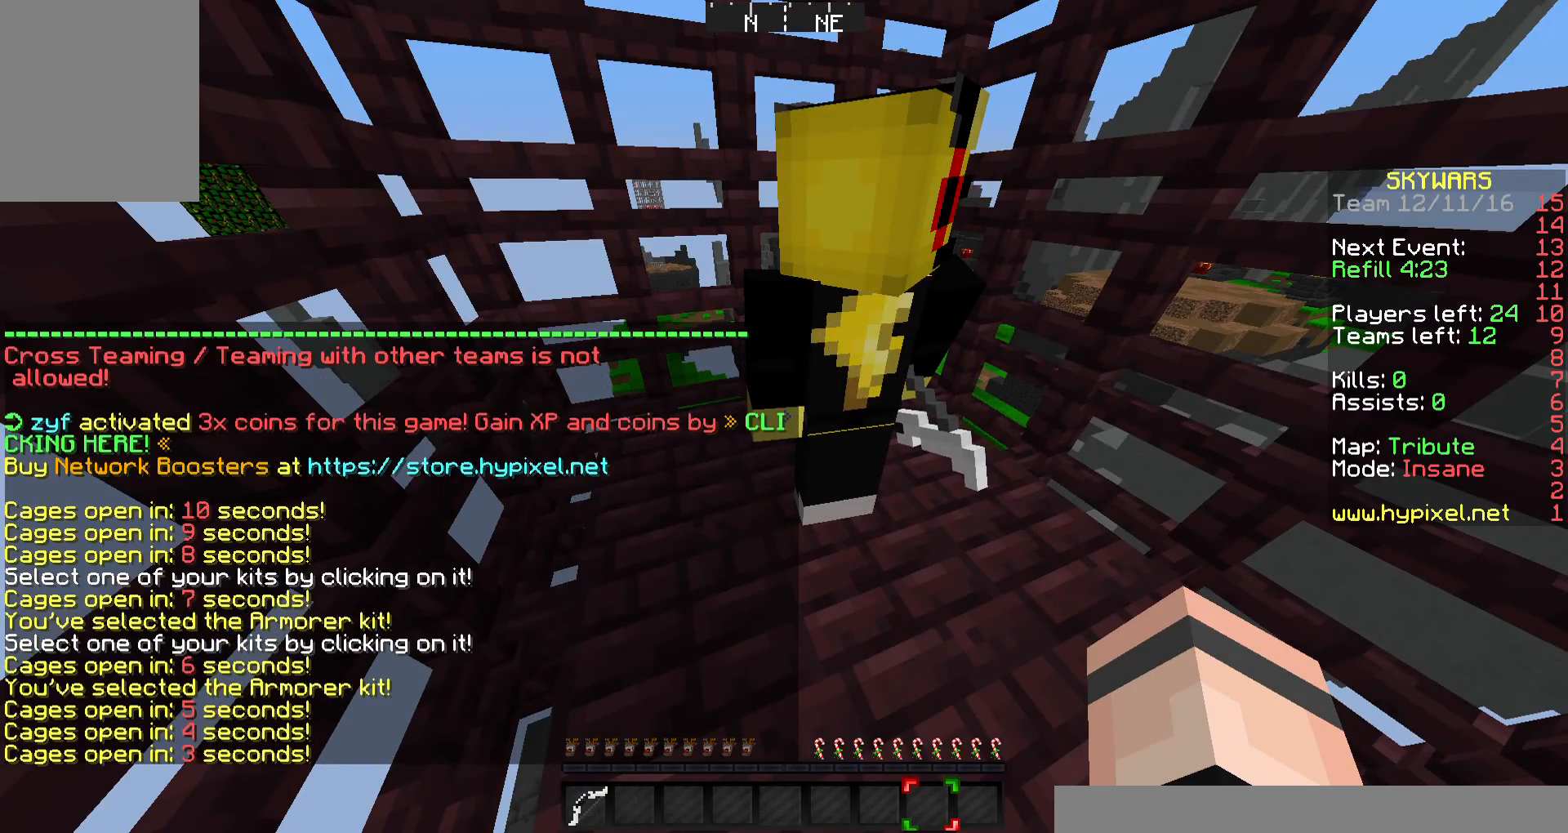
{"keys": [], "mouse": [], "events": []}
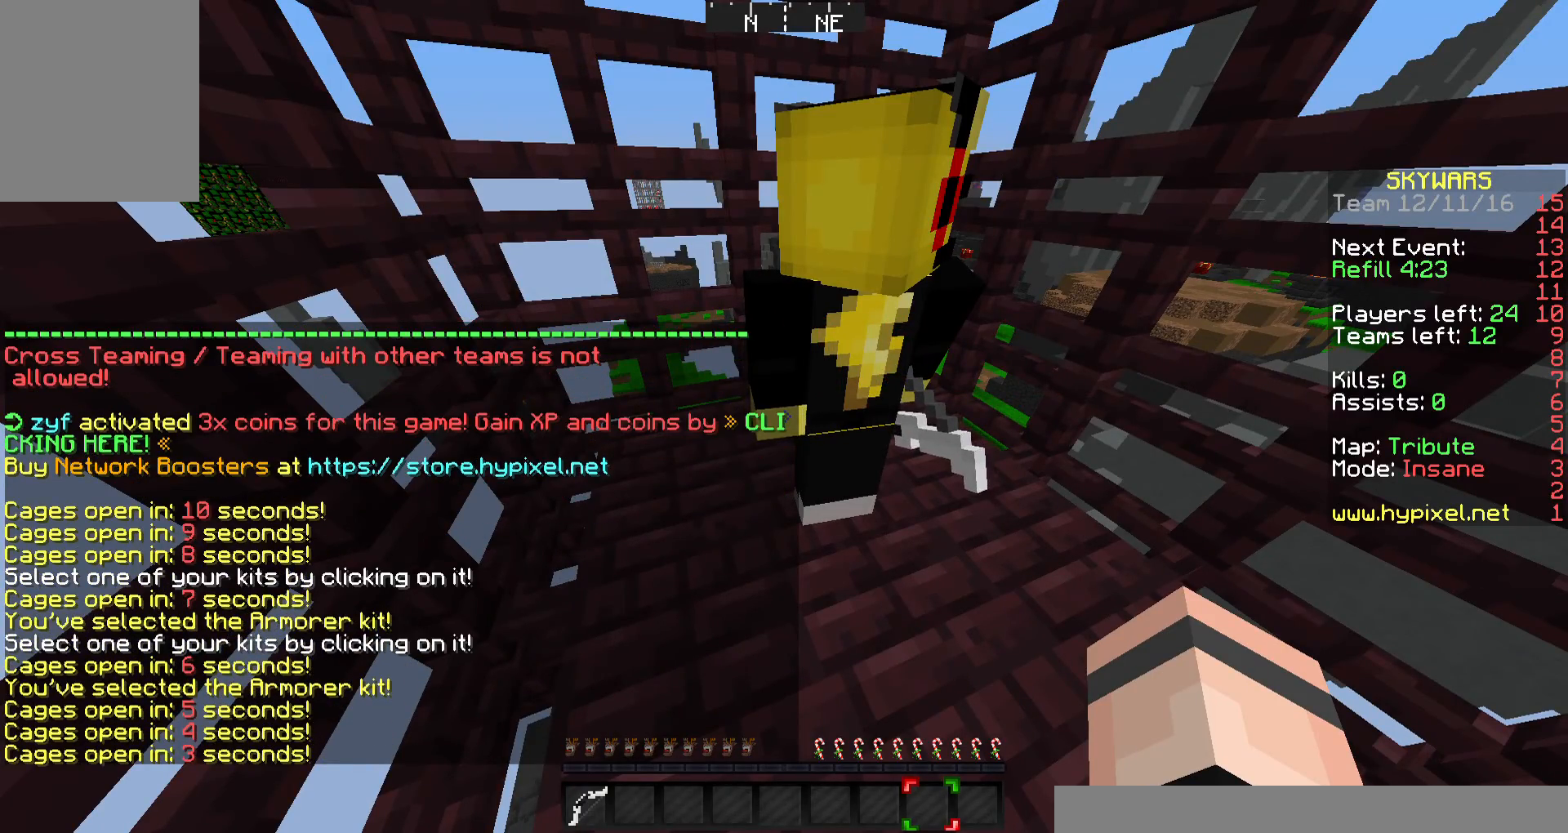
{"keys": [], "mouse": [], "events": []}
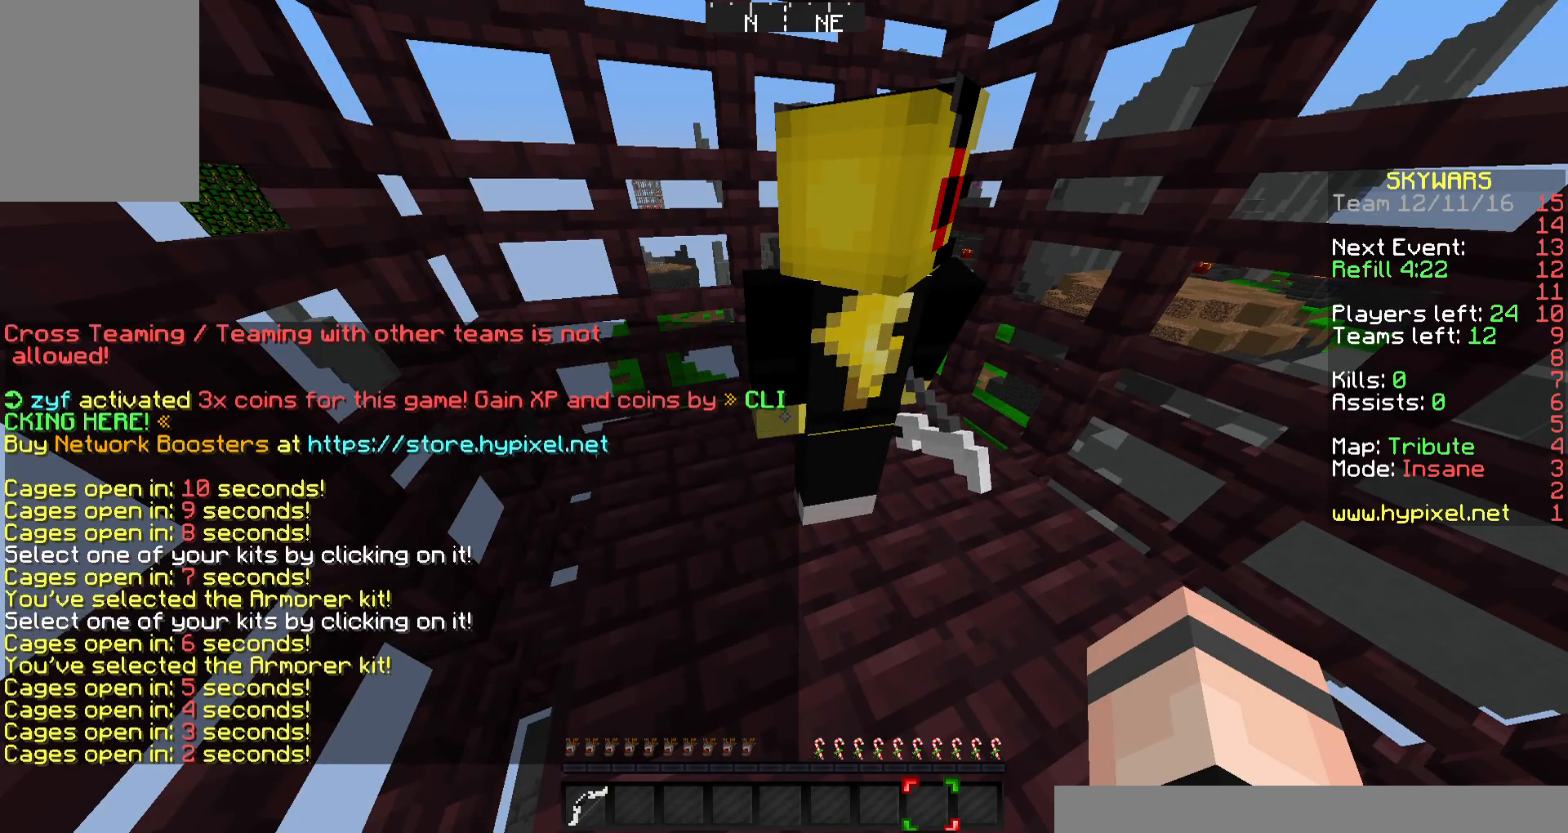
{"keys": [], "mouse": [], "events": []}
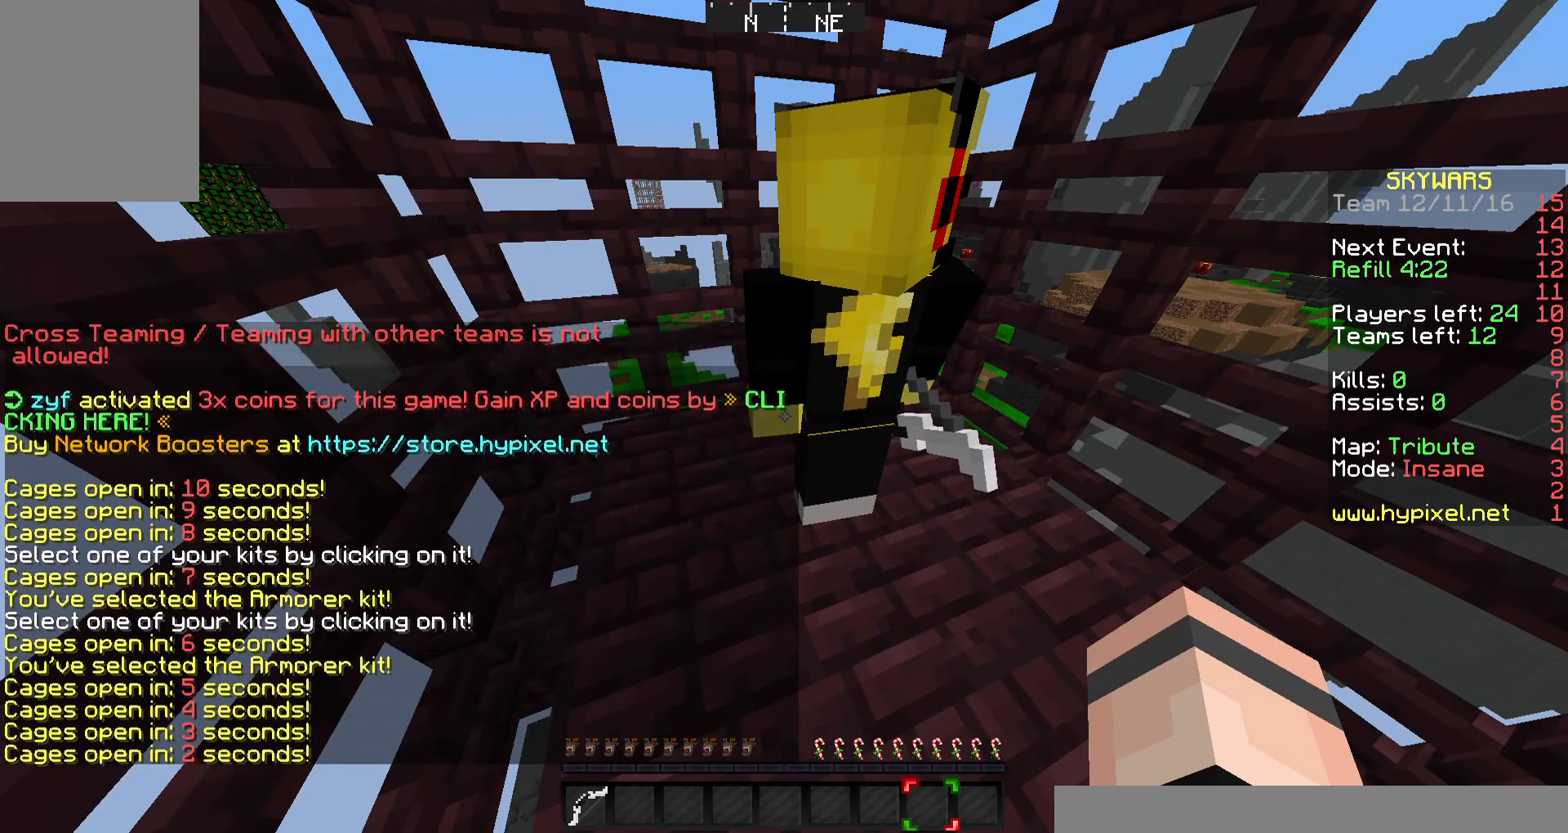
{"keys": [], "mouse": [], "events": [[200, "w", "down"], [400, "w", "up"]]}
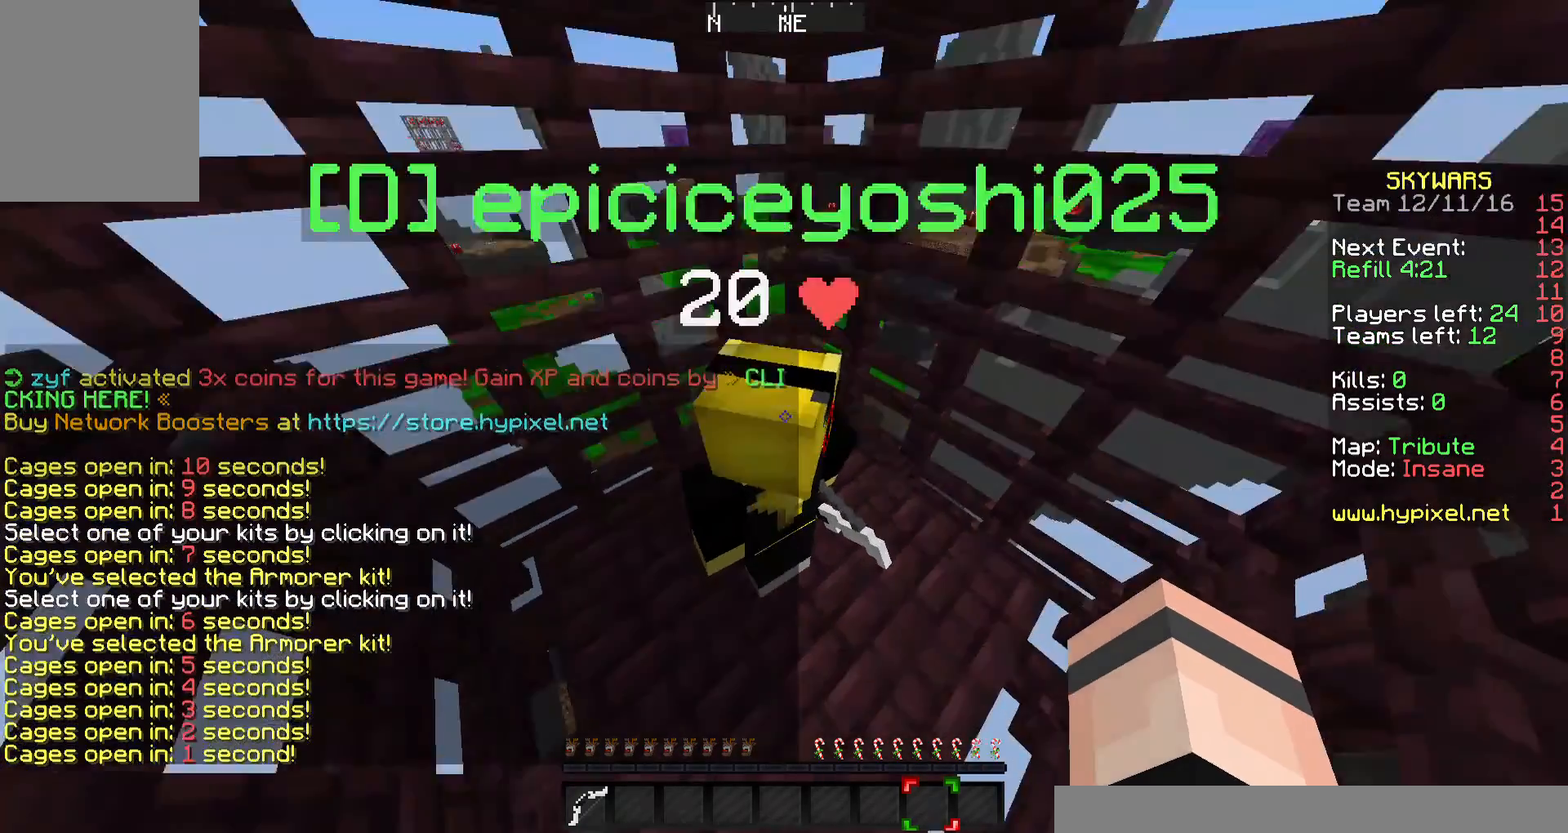
{"keys": [], "mouse": ["left"], "events": [[167, "mouse_left", "down"], [200, "mouse_left", "up"], [300, "mouse_left", "down"], [367, "mouse_left", "up"], [500, "mouse_left", "down"]]}
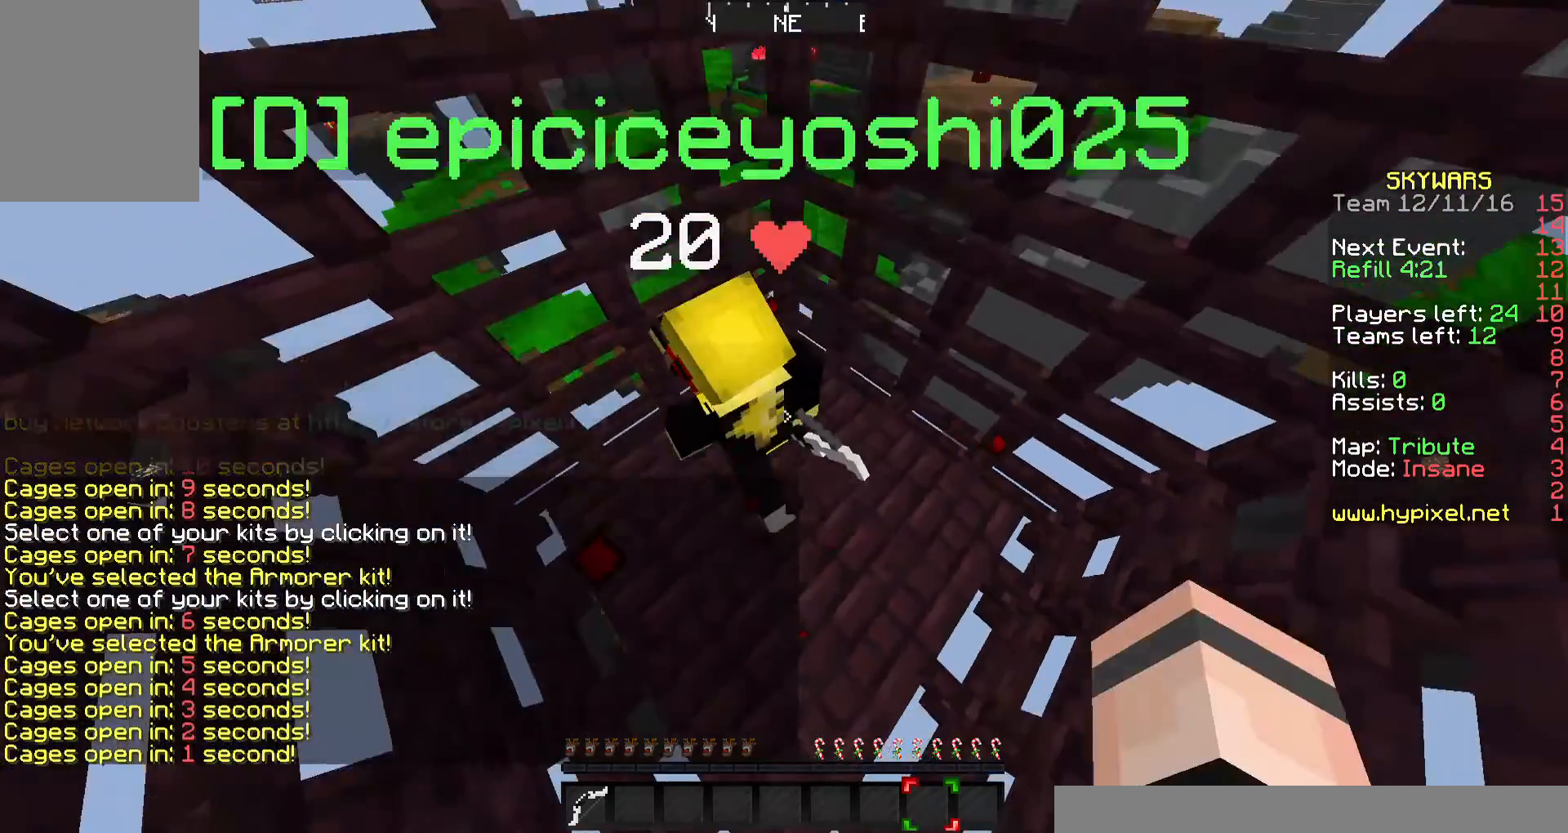
{"keys": [], "mouse": [], "events": [[100, "d", "down"], [100, "mouse_left", "up"], [233, "mouse_left", "down"], [300, "mouse_left", "up"], [367, "mouse_left", "down"], [367, "w", "down"], [467, "mouse_left", "up"], [500, "d", "up"], [500, "w", "up"]]}
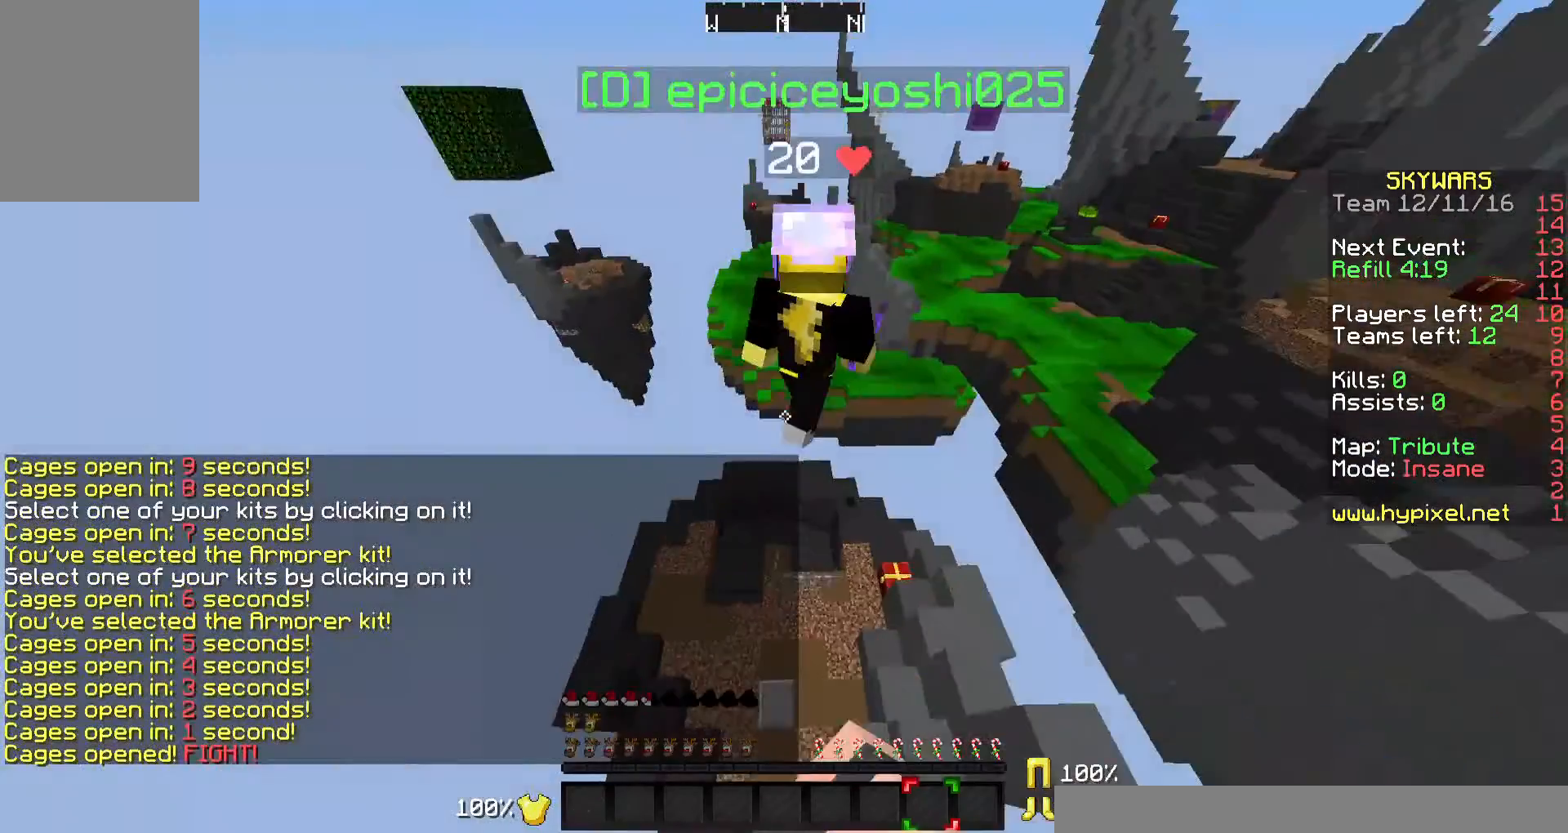
{"keys": ["w"], "mouse": ["left"], "events": [[100, "mouse_left", "down"], [167, "d", "down"], [200, "mouse_left", "up"], [200, "w", "down"], [300, "mouse_left", "down"], [433, "d", "up"], [433, "mouse_left", "up"], [467, "mouse_left", "down"]]}
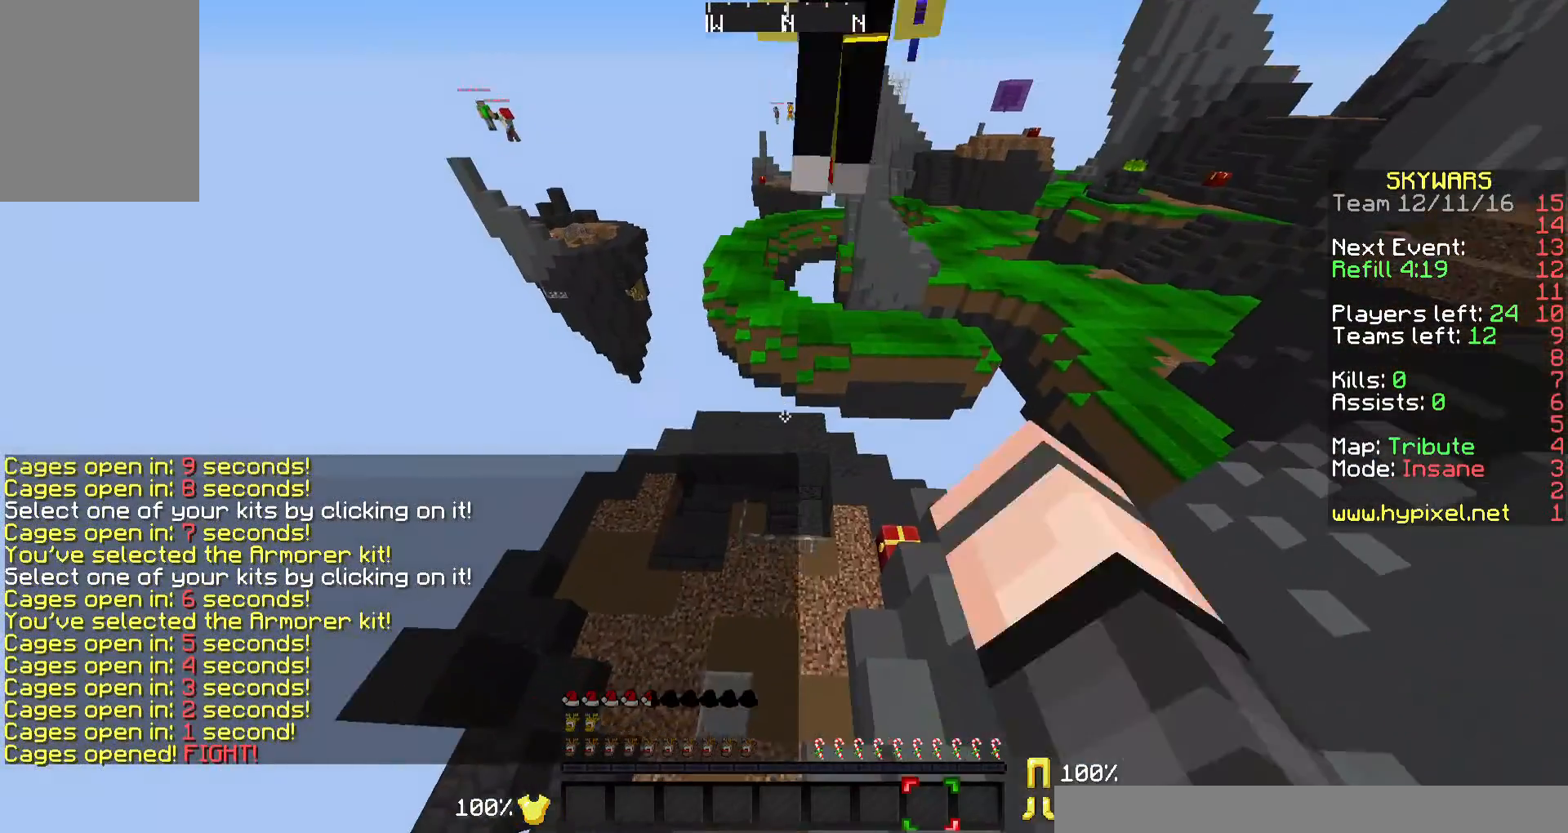
{"keys": ["w"], "mouse": [], "events": [[67, "mouse_left", "up"], [67, "w", "up"], [100, "w", "down"]]}